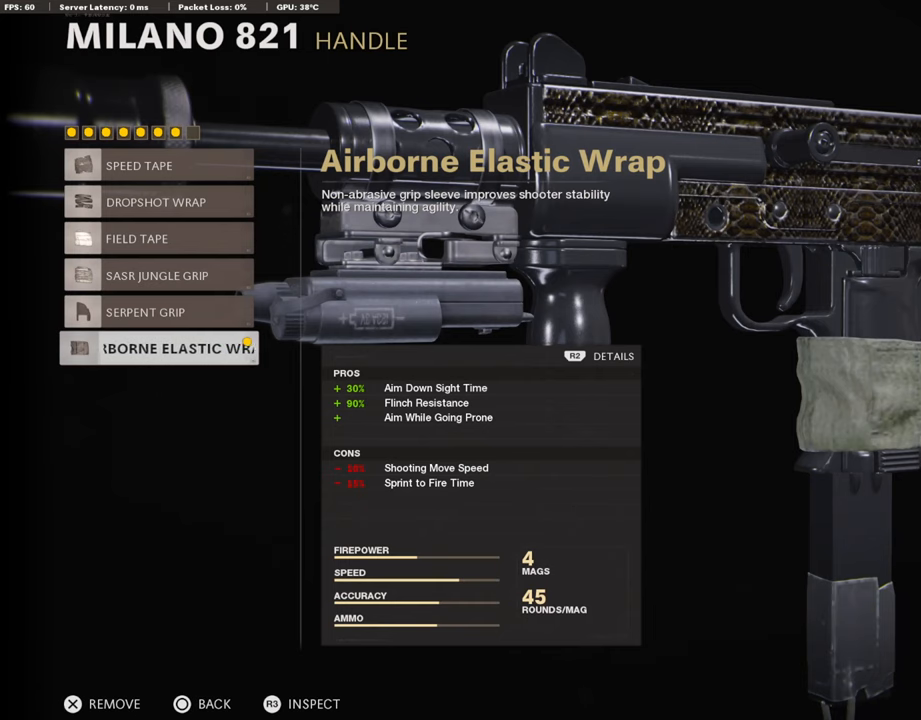
Gameplay with a controller (PlayStation layout); each line is a JSON object with the inputs held at the frame after it. "events" lists button and stick changes between this image and that frame as [ms after this image, input, new state], when the widget could be followed in between.
{"buttons": ["CIRCLE"], "left_stick": "center", "right_stick": "center", "events": [[471, "CIRCLE", "down"]]}
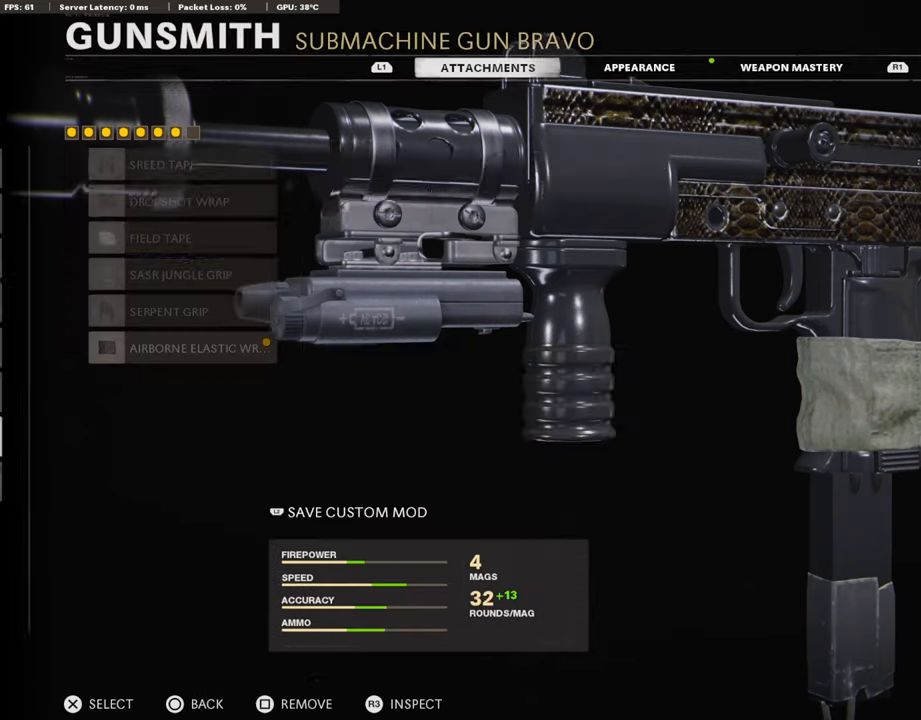
{"buttons": [], "left_stick": "center", "right_stick": "center", "events": [[135, "CIRCLE", "up"], [370, "DPAD_DOWN", "down"], [488, "DPAD_DOWN", "up"]]}
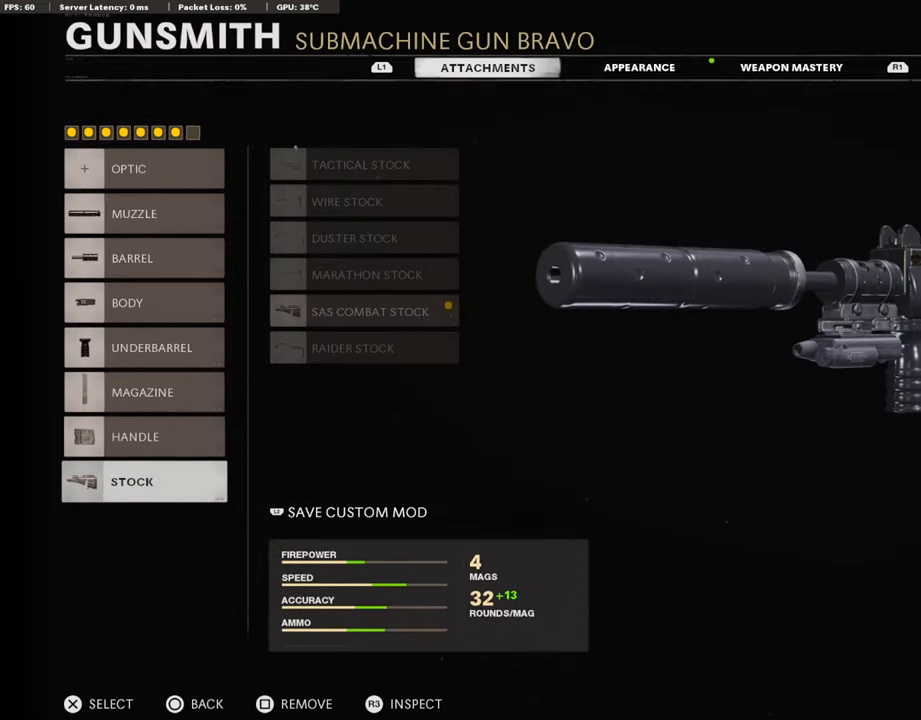
{"buttons": [], "left_stick": "center", "right_stick": "center", "events": []}
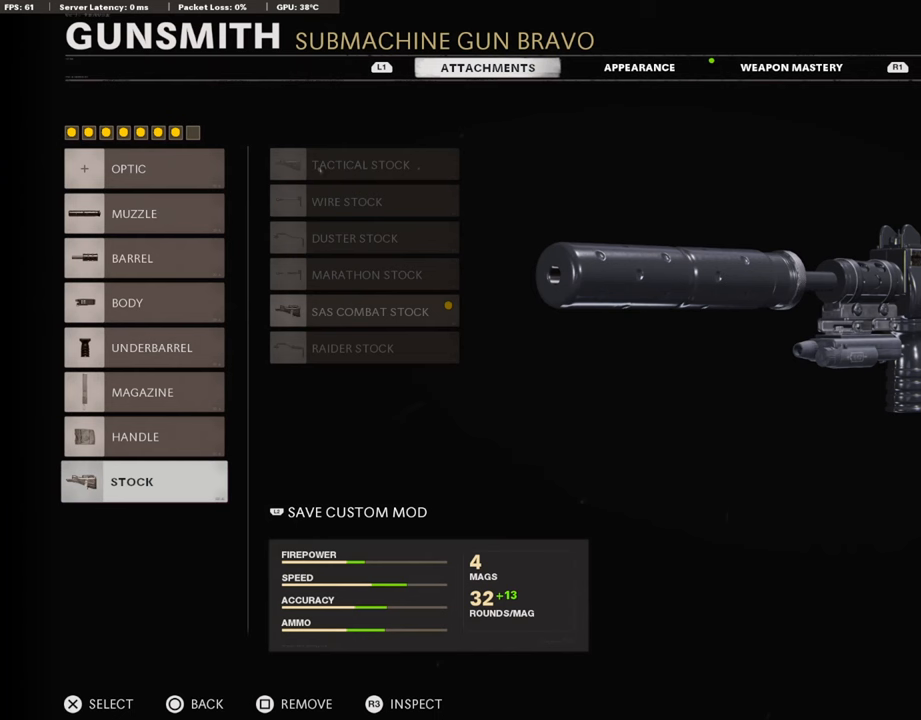
{"buttons": [], "left_stick": "center", "right_stick": "center", "events": []}
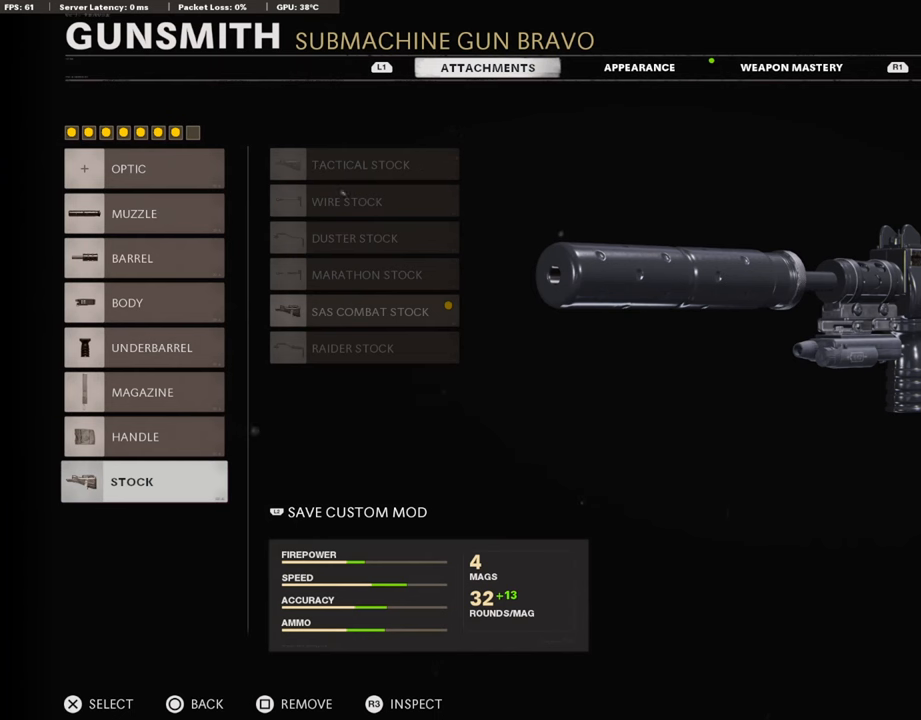
{"buttons": [], "left_stick": "center", "right_stick": "center", "events": [[286, "CROSS", "down"], [437, "CROSS", "up"]]}
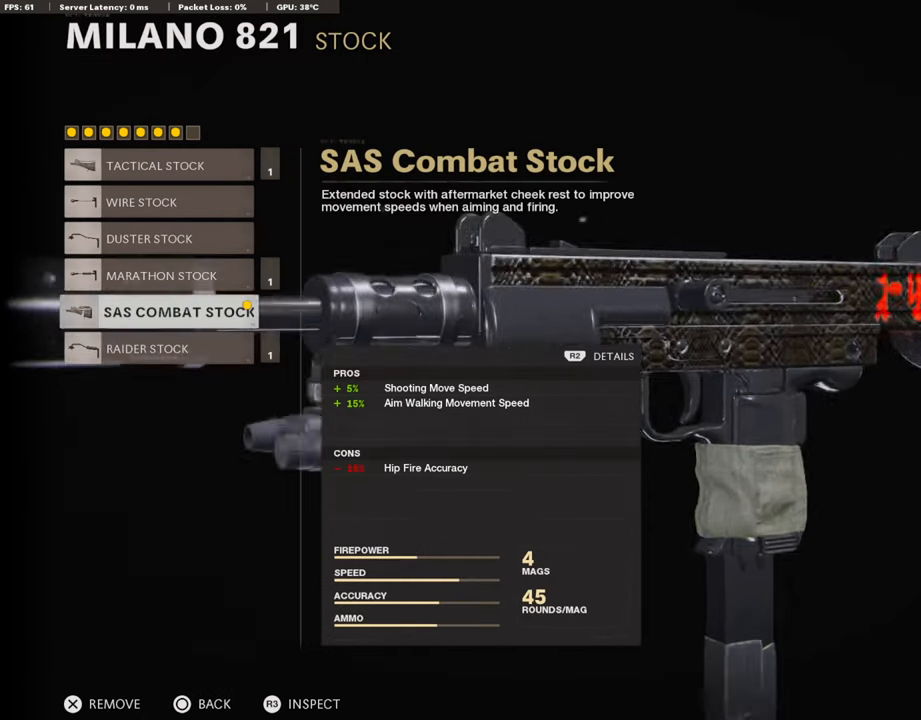
{"buttons": [], "left_stick": "center", "right_stick": "center", "events": []}
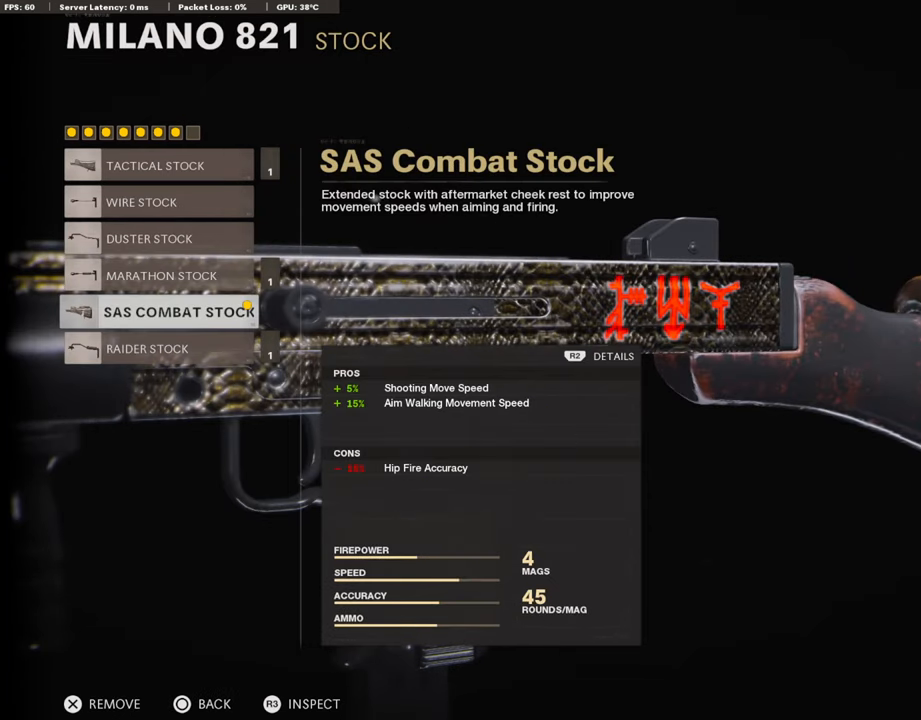
{"buttons": [], "left_stick": "center", "right_stick": "center", "events": []}
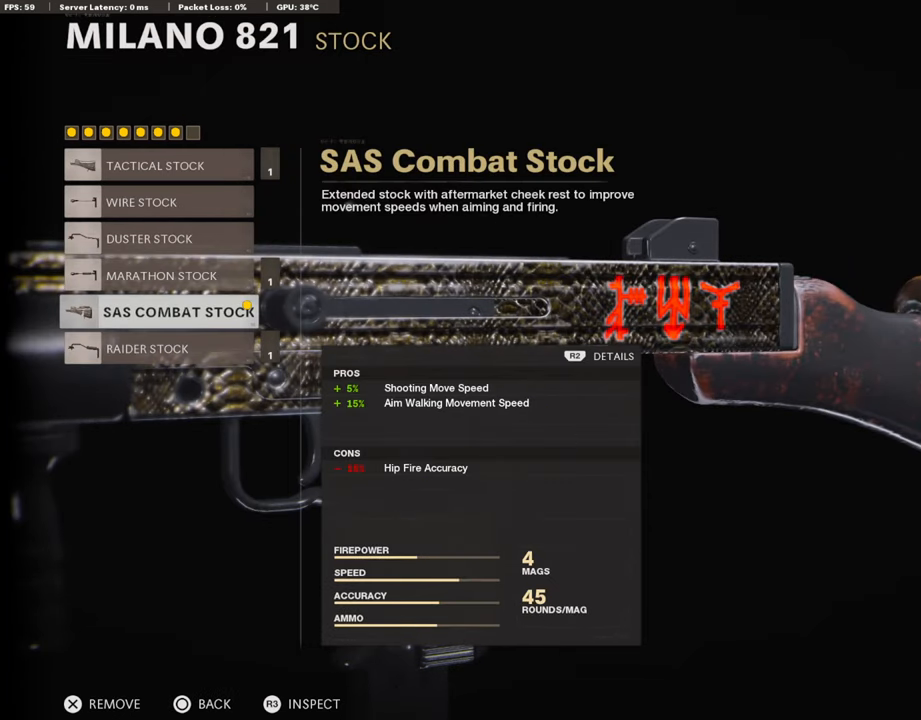
{"buttons": [], "left_stick": "center", "right_stick": "center", "events": []}
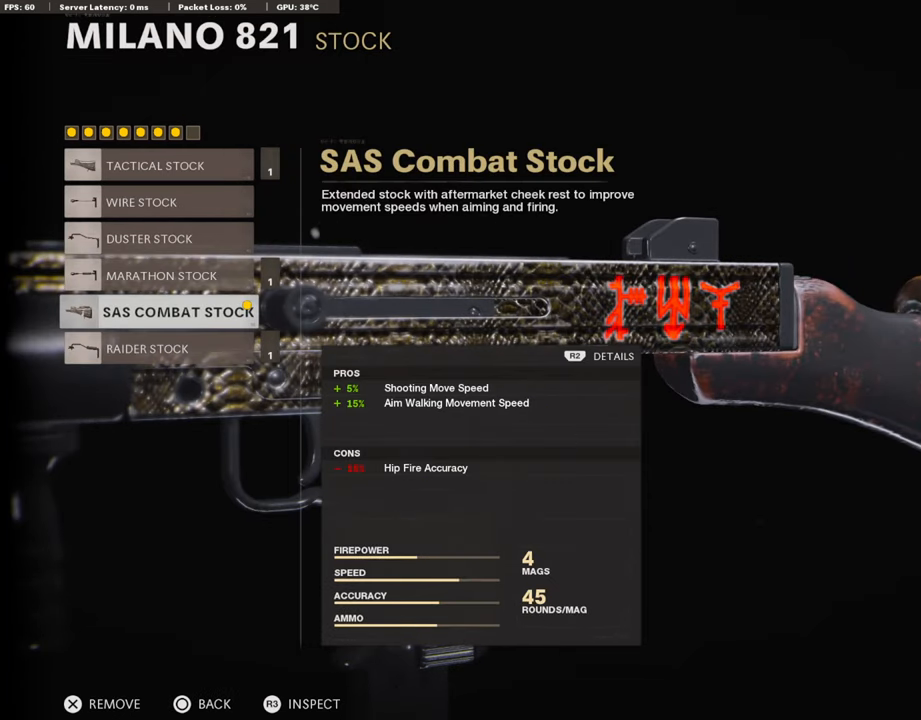
{"buttons": [], "left_stick": "center", "right_stick": "center", "events": []}
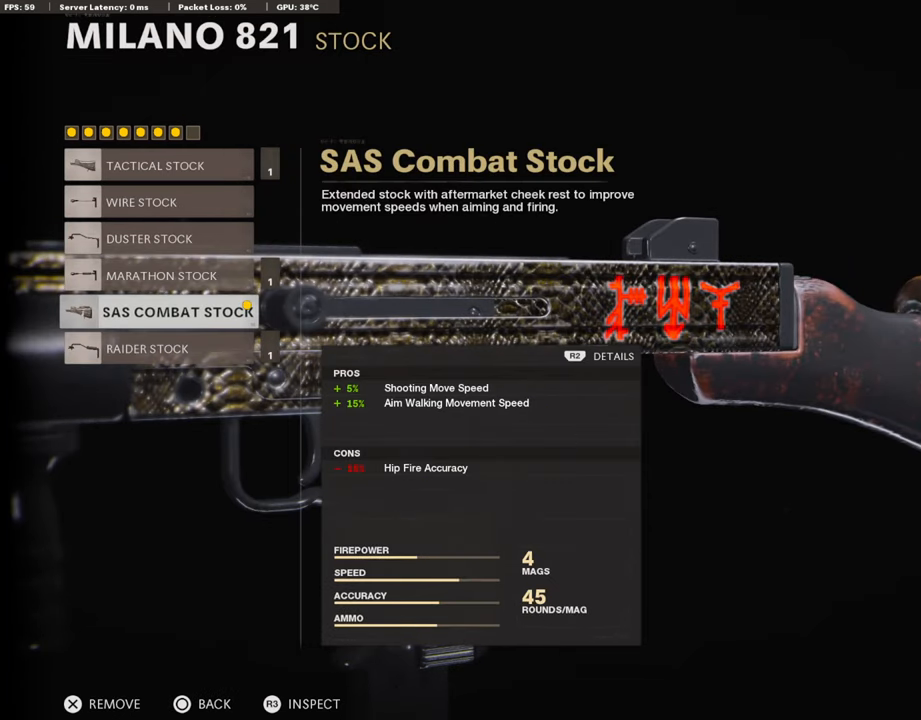
{"buttons": [], "left_stick": "center", "right_stick": "center", "events": []}
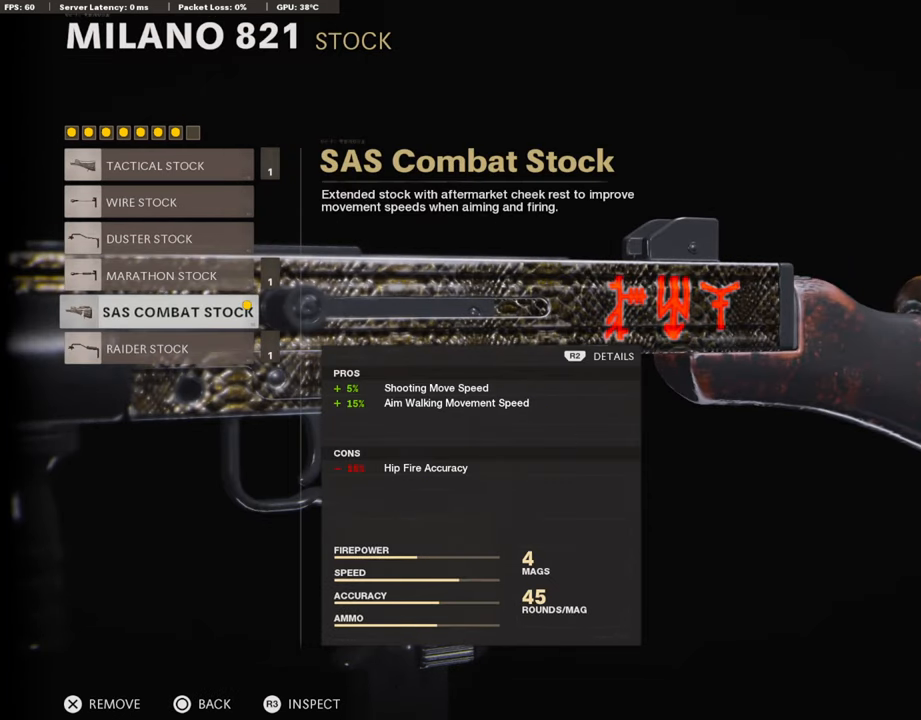
{"buttons": [], "left_stick": "center", "right_stick": "center", "events": []}
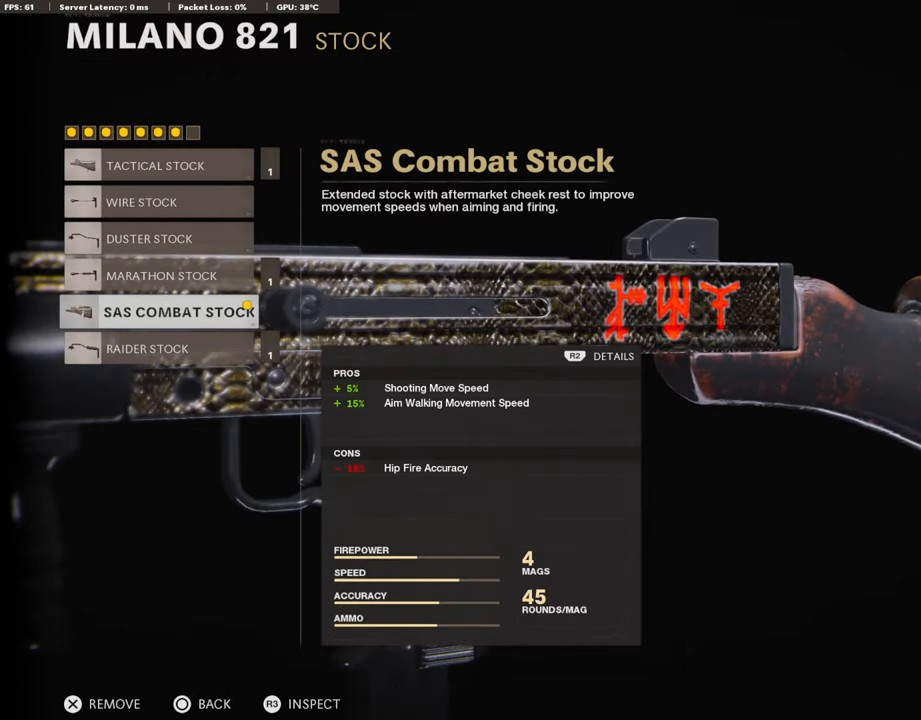
{"buttons": [], "left_stick": "center", "right_stick": "center", "events": []}
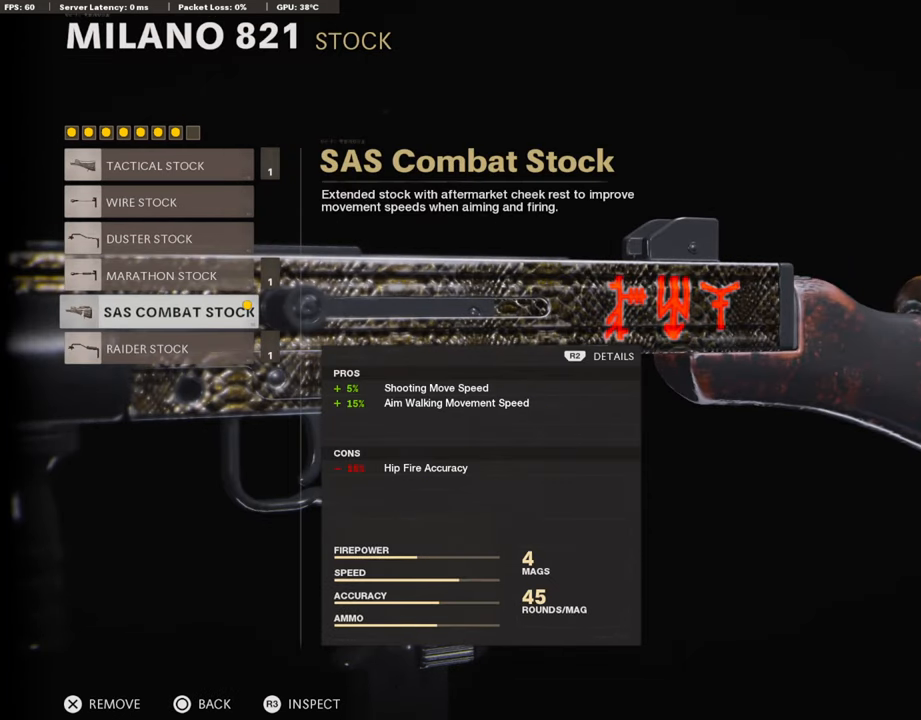
{"buttons": [], "left_stick": "center", "right_stick": "center", "events": []}
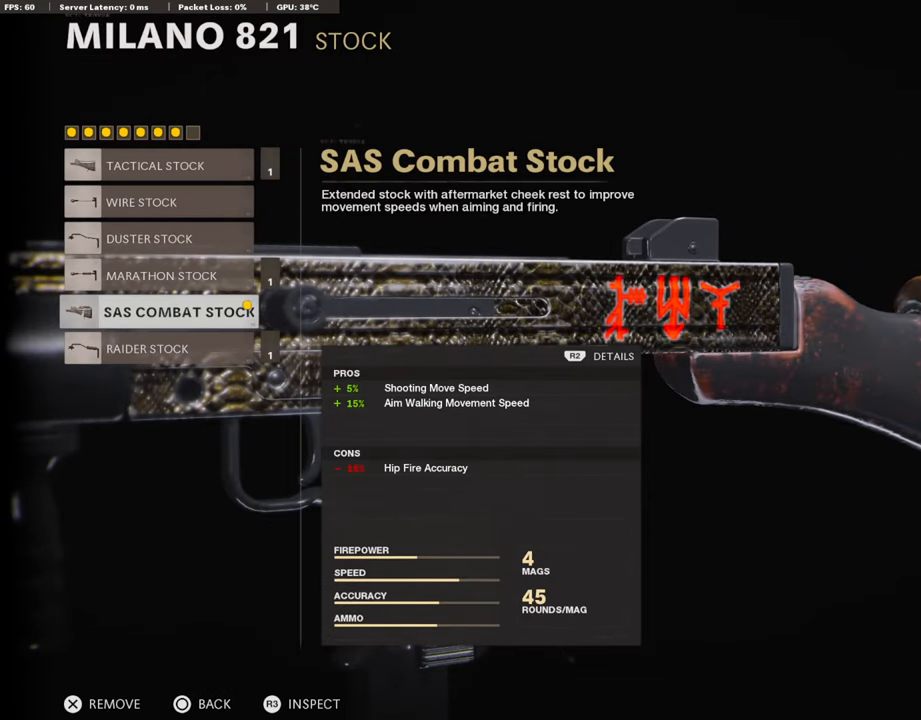
{"buttons": [], "left_stick": "center", "right_stick": "center", "events": [[320, "CIRCLE", "down"], [353, "CIRCLE", "up"]]}
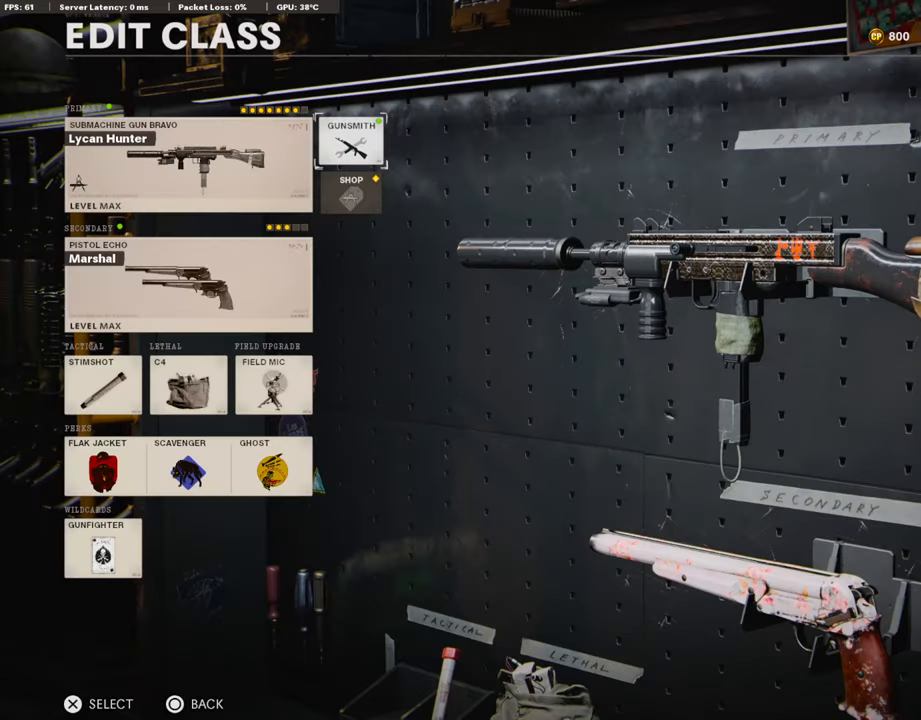
{"buttons": [], "left_stick": "center", "right_stick": "center", "events": [[269, "DPAD_DOWN", "down"], [387, "DPAD_DOWN", "up"]]}
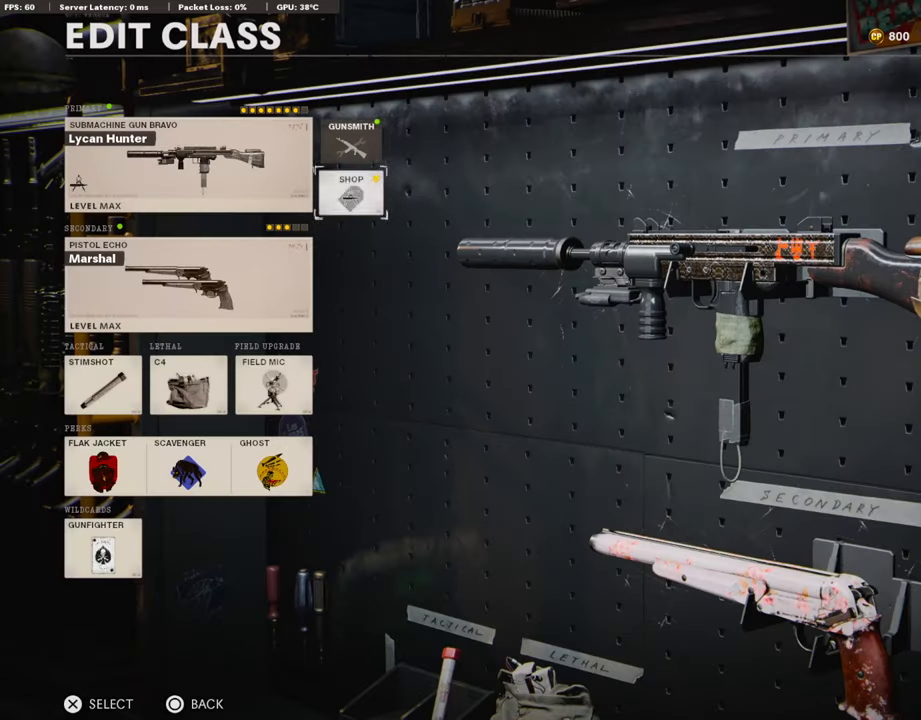
{"buttons": ["DPAD_DOWN"], "left_stick": "center", "right_stick": "center", "events": [[33, "DPAD_DOWN", "down"], [134, "DPAD_DOWN", "up"], [218, "DPAD_DOWN", "down"], [319, "DPAD_DOWN", "up"], [437, "DPAD_DOWN", "down"]]}
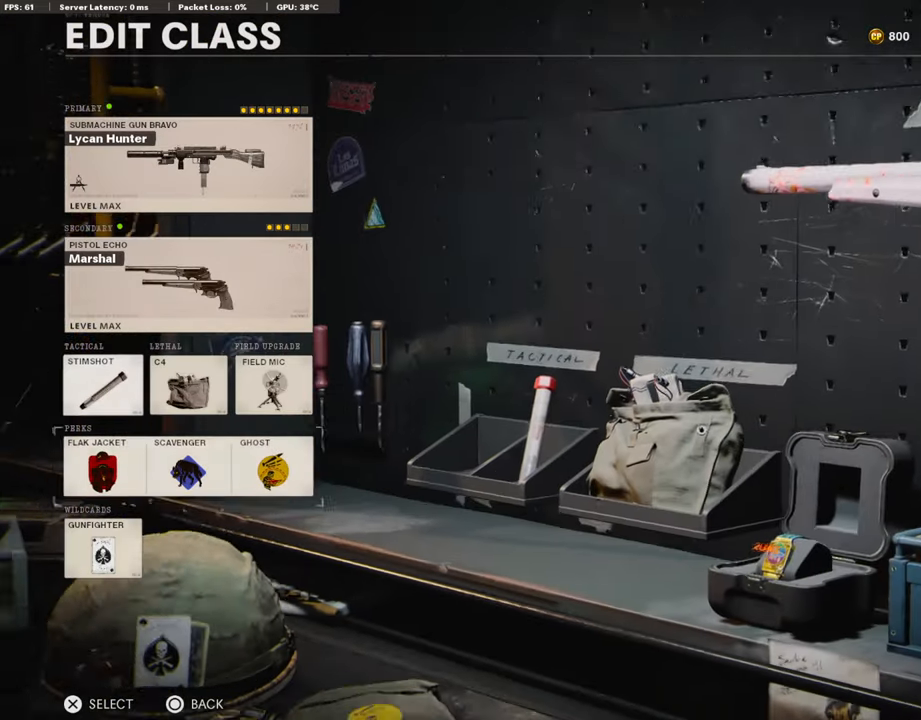
{"buttons": [], "left_stick": "center", "right_stick": "center", "events": [[67, "DPAD_DOWN", "up"]]}
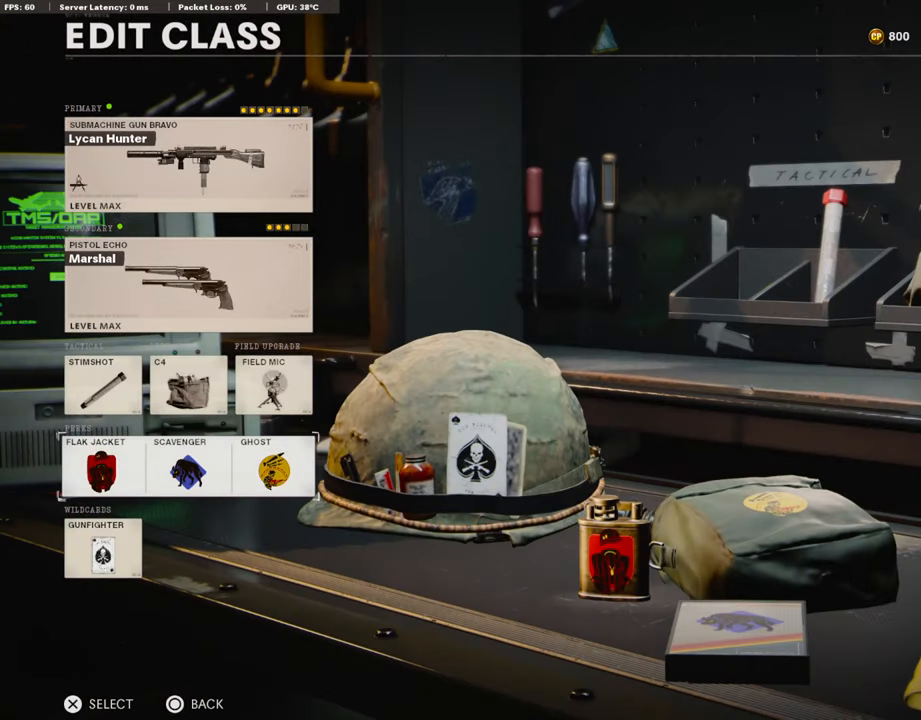
{"buttons": [], "left_stick": "center", "right_stick": "center", "events": []}
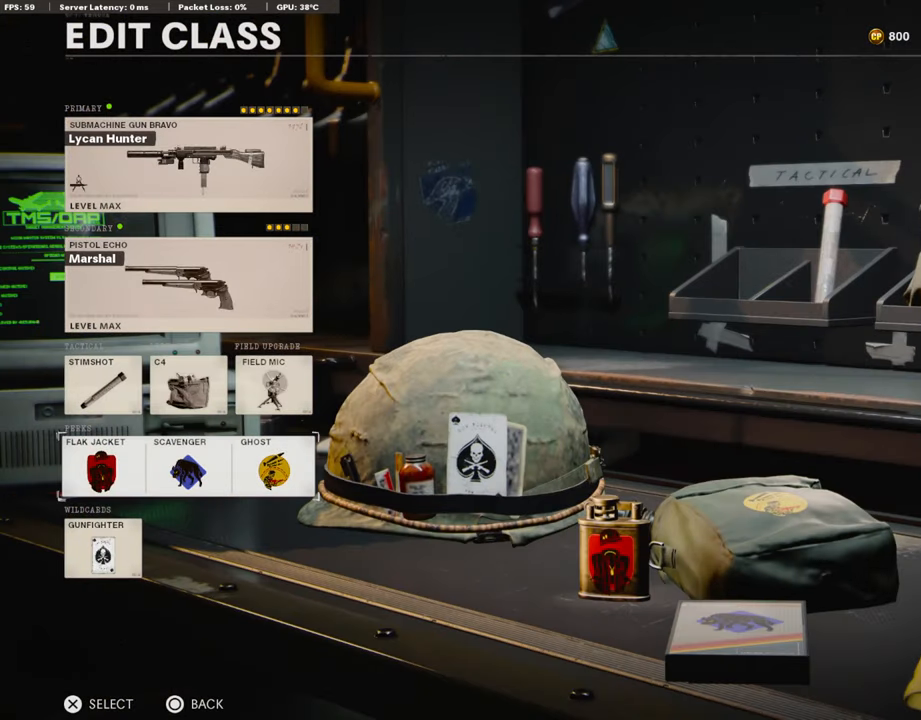
{"buttons": [], "left_stick": "center", "right_stick": "center", "events": []}
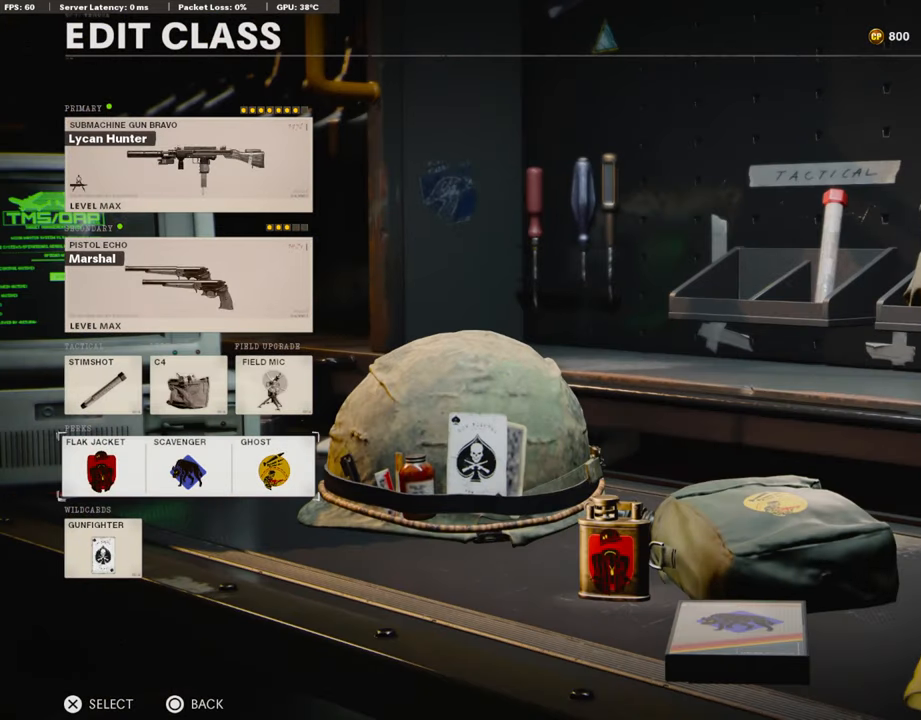
{"buttons": [], "left_stick": "center", "right_stick": "center", "events": []}
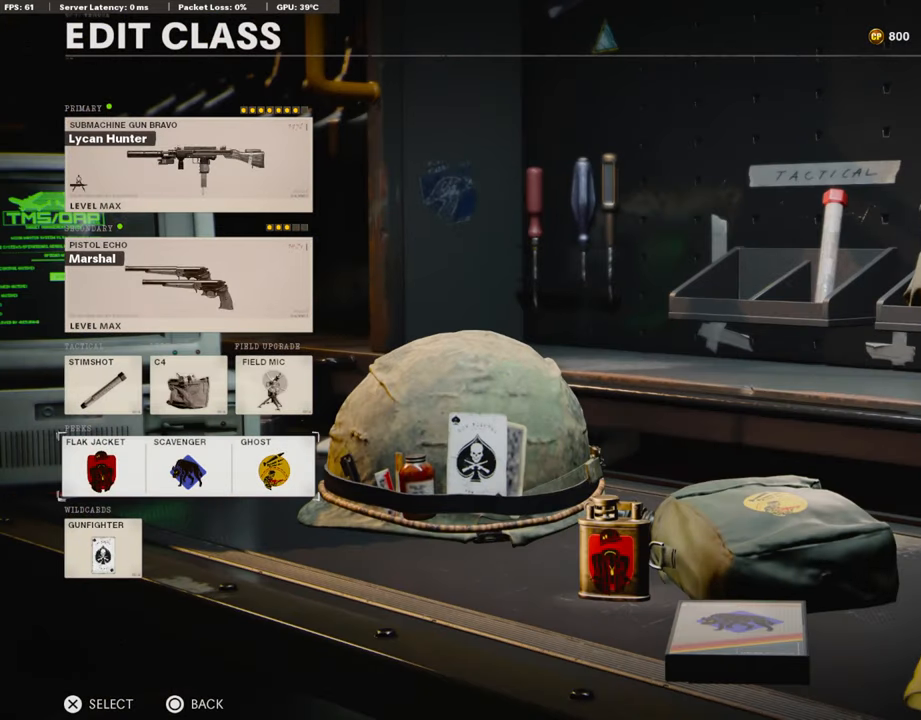
{"buttons": [], "left_stick": "center", "right_stick": "center", "events": []}
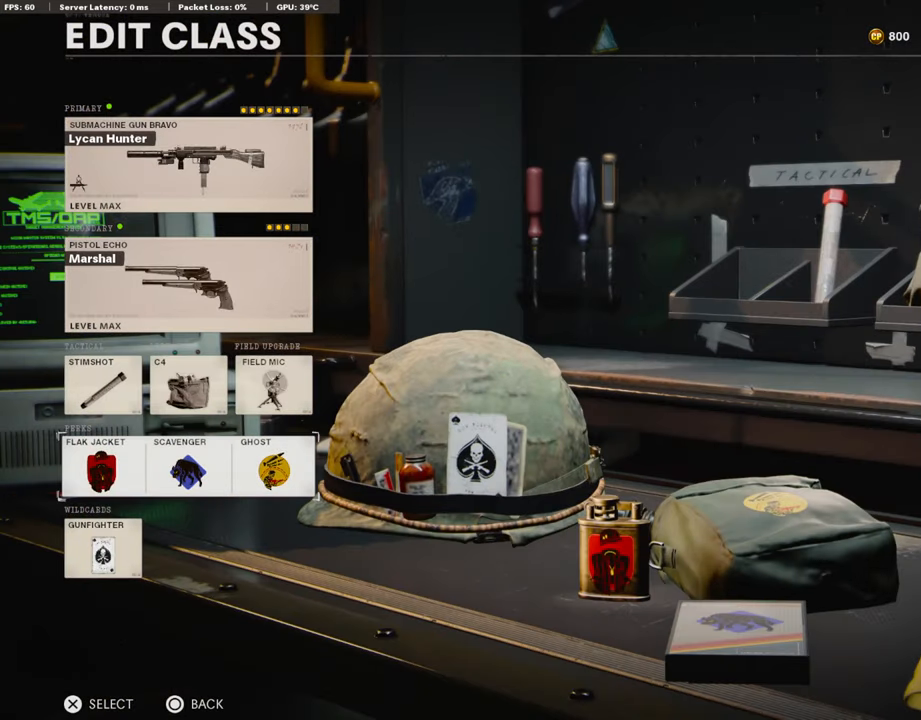
{"buttons": [], "left_stick": "center", "right_stick": "center", "events": []}
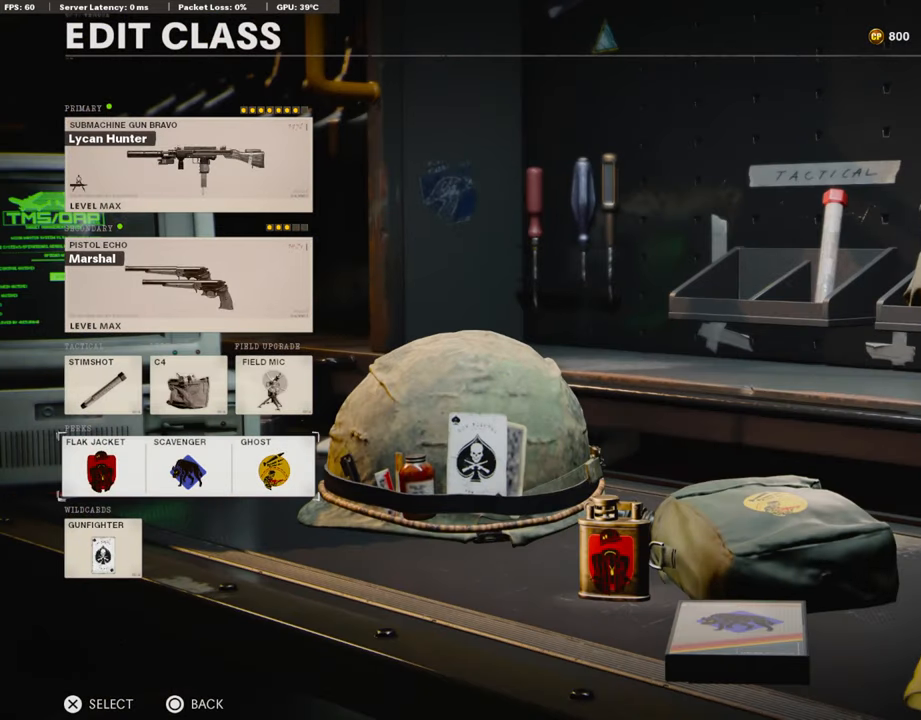
{"buttons": [], "left_stick": "center", "right_stick": "center", "events": []}
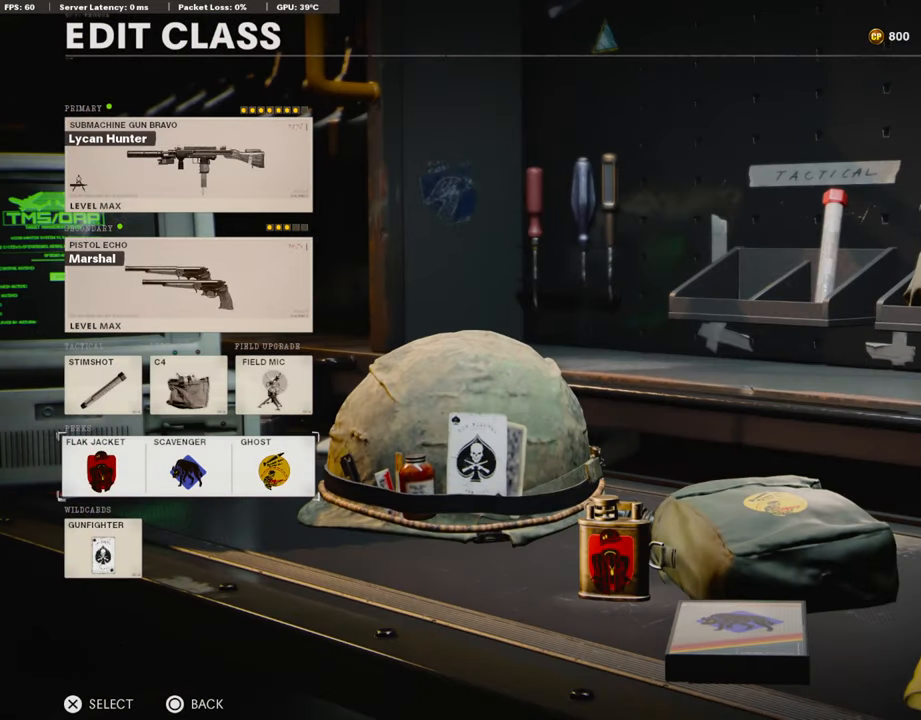
{"buttons": [], "left_stick": "center", "right_stick": "center", "events": []}
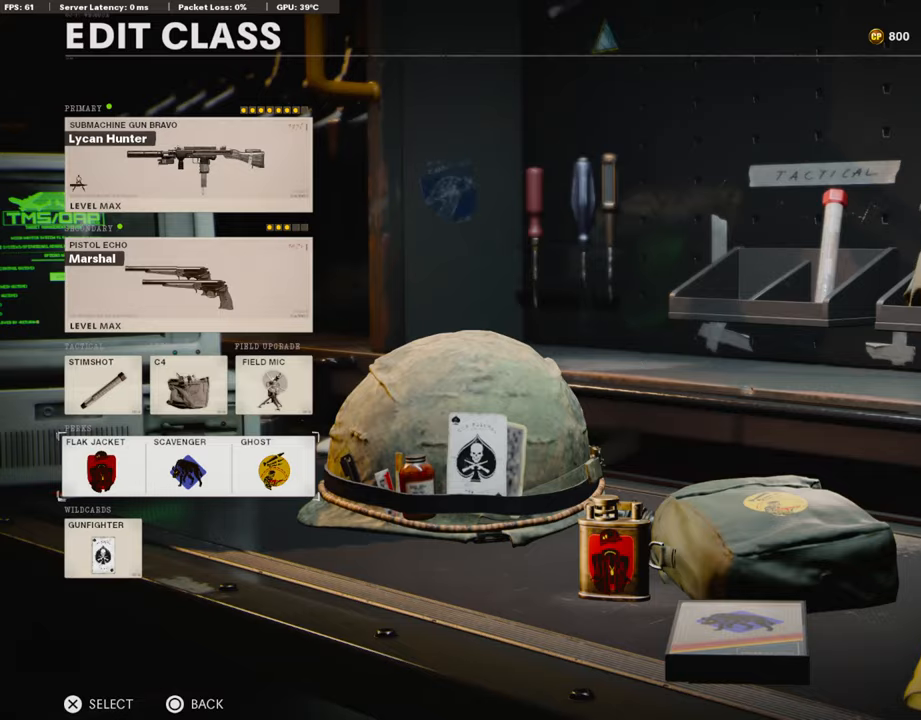
{"buttons": [], "left_stick": "center", "right_stick": "center", "events": []}